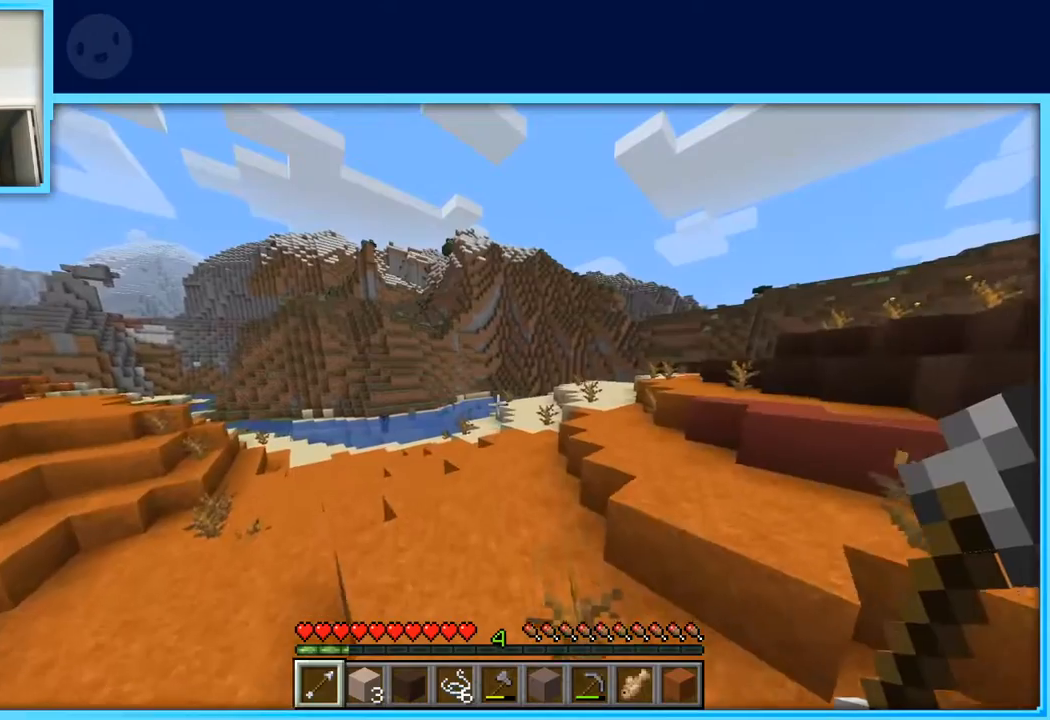
Gameplay with keyboard and mouse; each line is a JSON object with the keys held at the frame after it. "events" lists presses ("down") and releases ("up") of "a", "d", "s", "space" and "w" between this image and that frame as [ms after this image, input, new state], when the widget could be followed in between. No other keys are recorded. Mouse buttons are not recorded. Not read: mouse_move.
{"keys": ["space", "w"], "events": []}
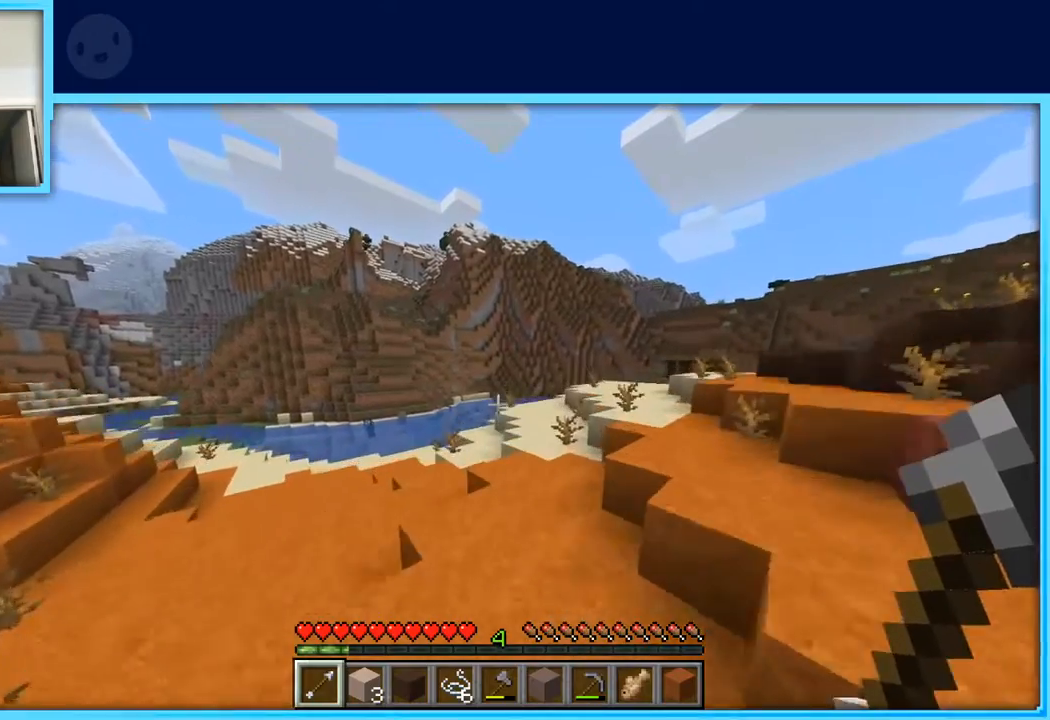
{"keys": ["space", "w"], "events": [[233, "space", "up"], [500, "space", "down"]]}
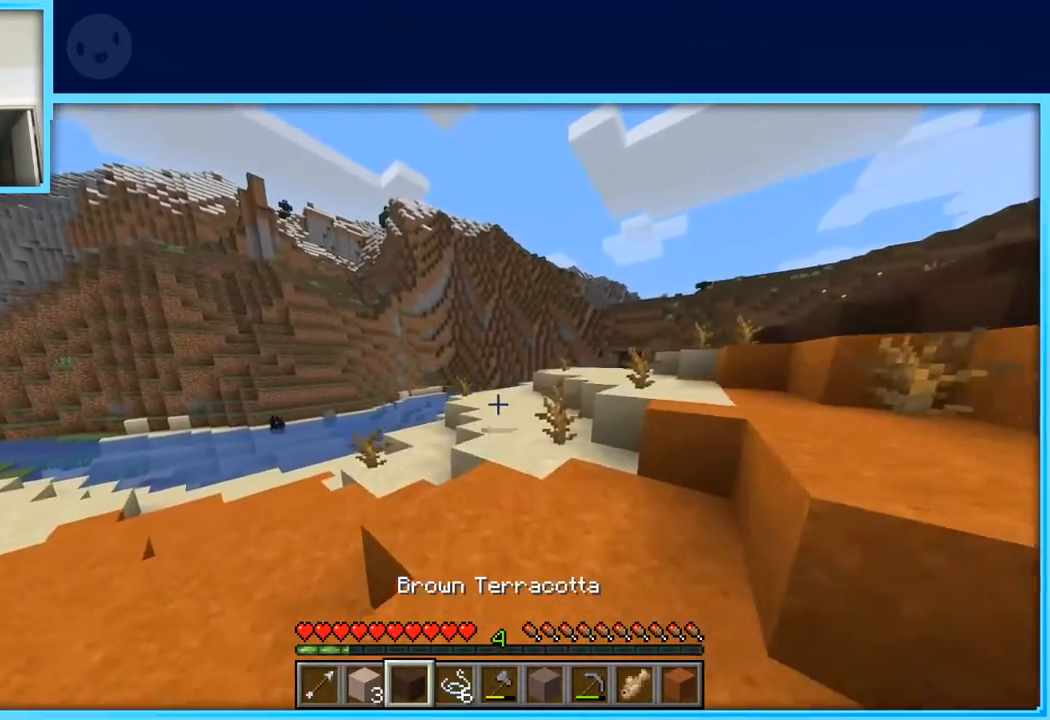
{"keys": ["w"], "events": [[200, "space", "up"]]}
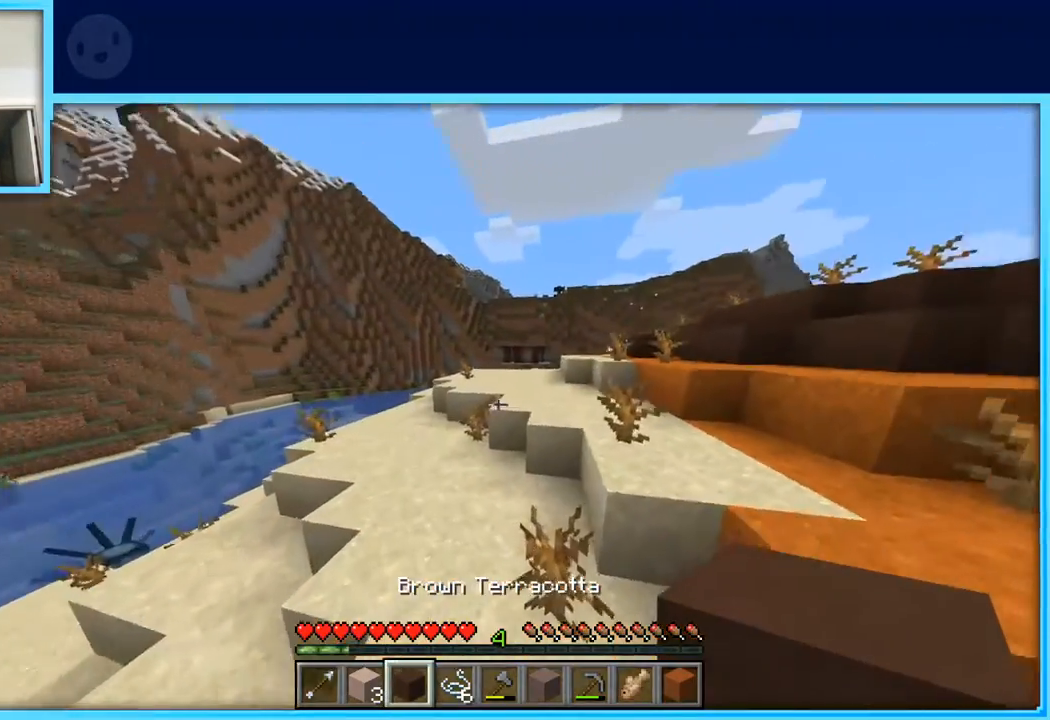
{"keys": ["a", "w"], "events": [[217, "a", "down"], [300, "space", "down"], [450, "space", "up"]]}
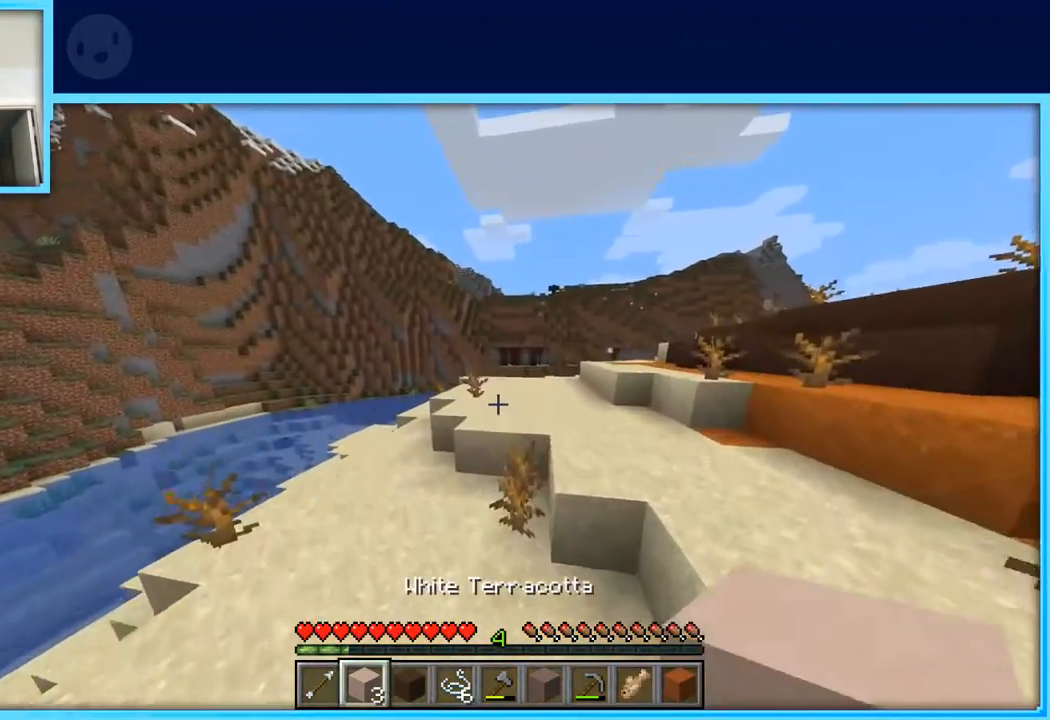
{"keys": ["a", "w"], "events": []}
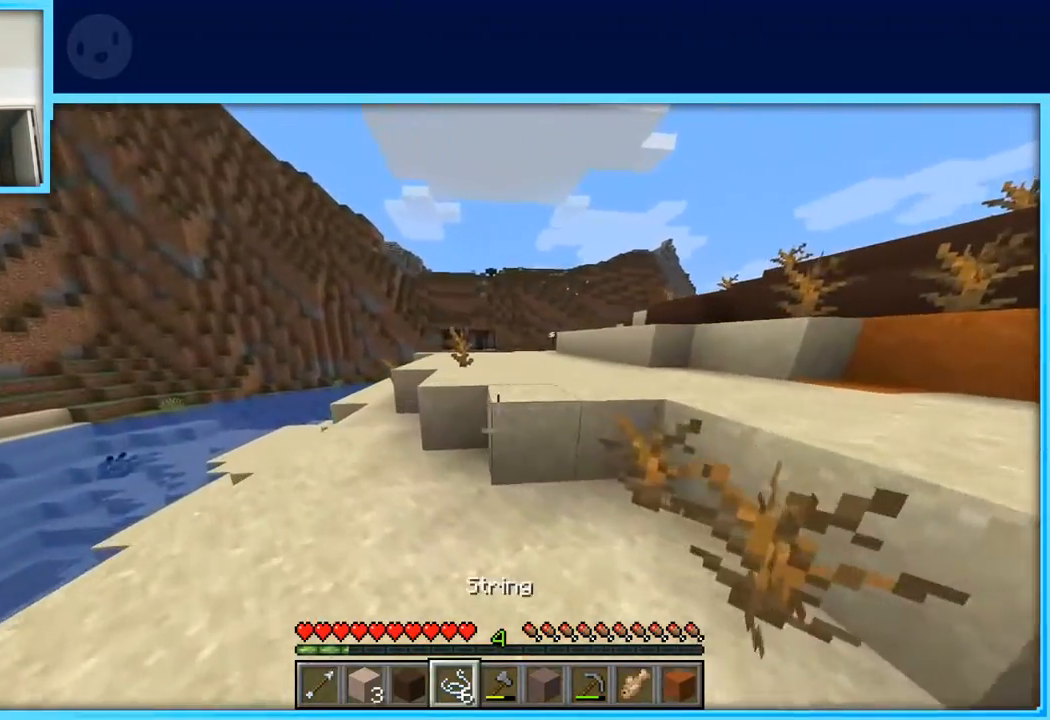
{"keys": ["w"], "events": [[50, "a", "up"], [150, "space", "down"], [383, "space", "up"]]}
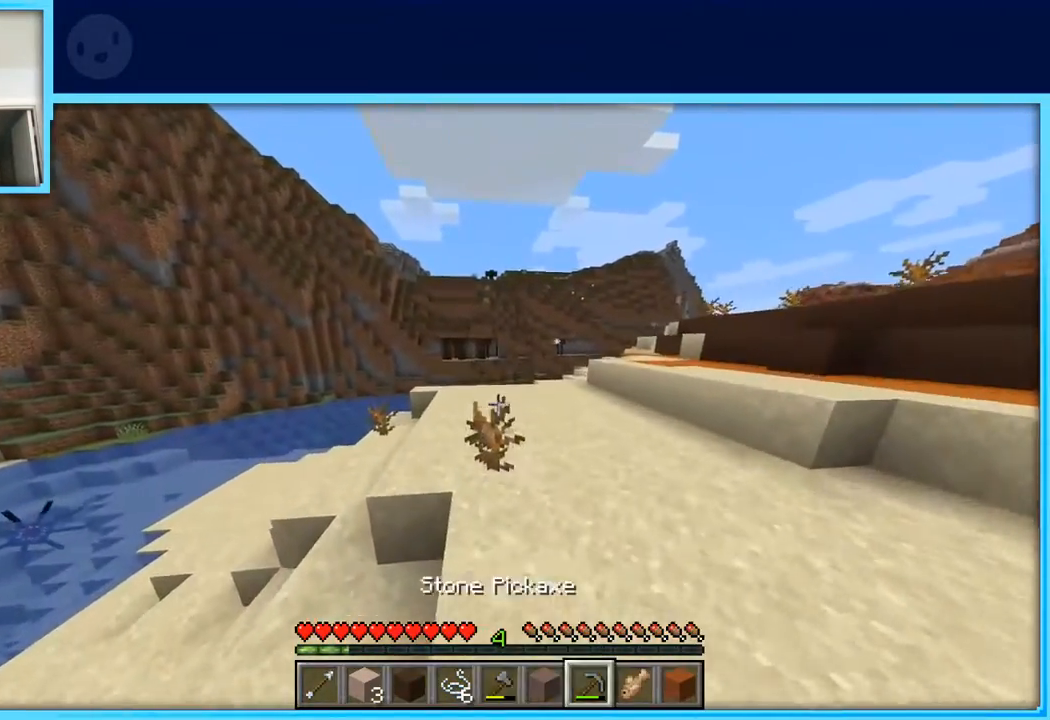
{"keys": ["space", "w"], "events": [[350, "space", "down"]]}
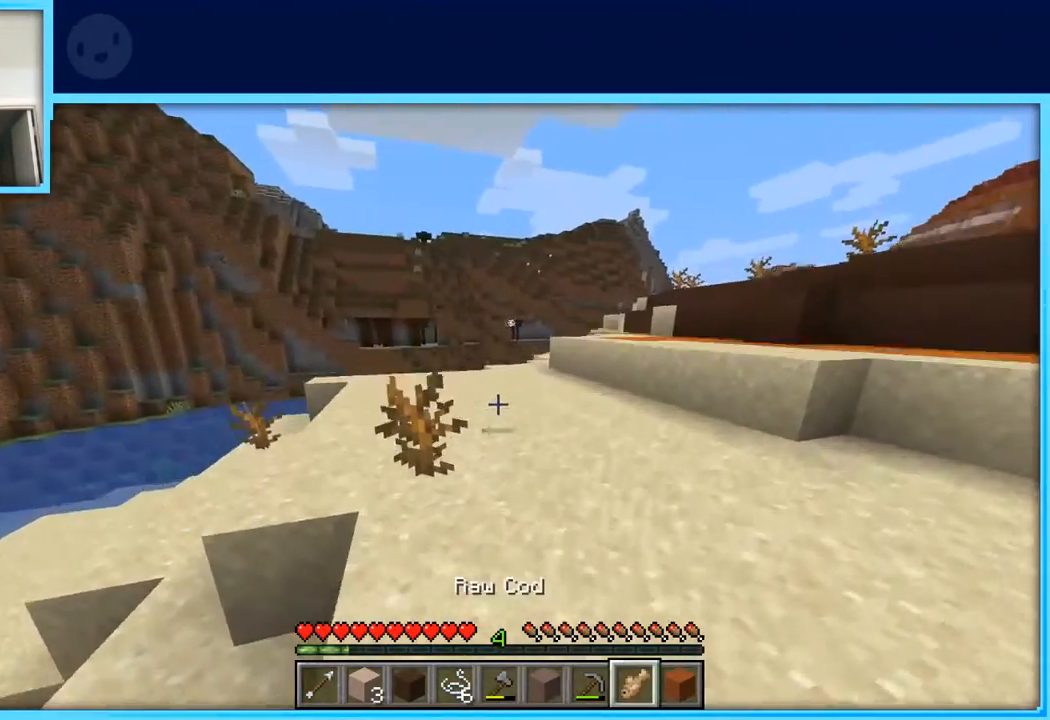
{"keys": ["w"], "events": [[33, "space", "up"]]}
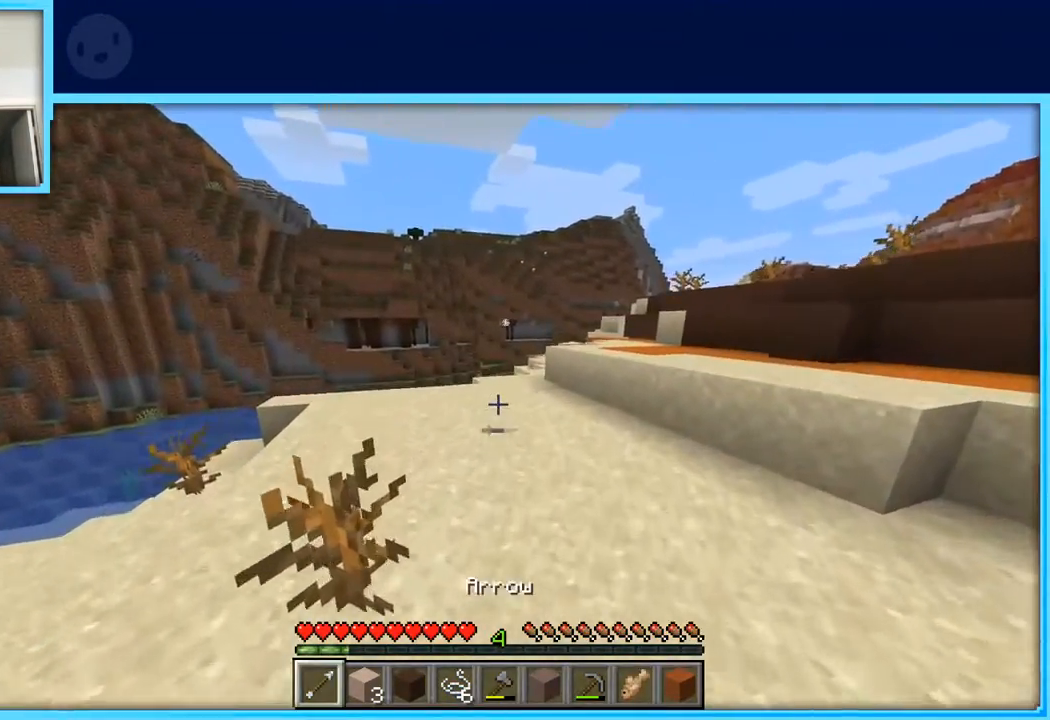
{"keys": ["a", "w"], "events": [[50, "a", "down"]]}
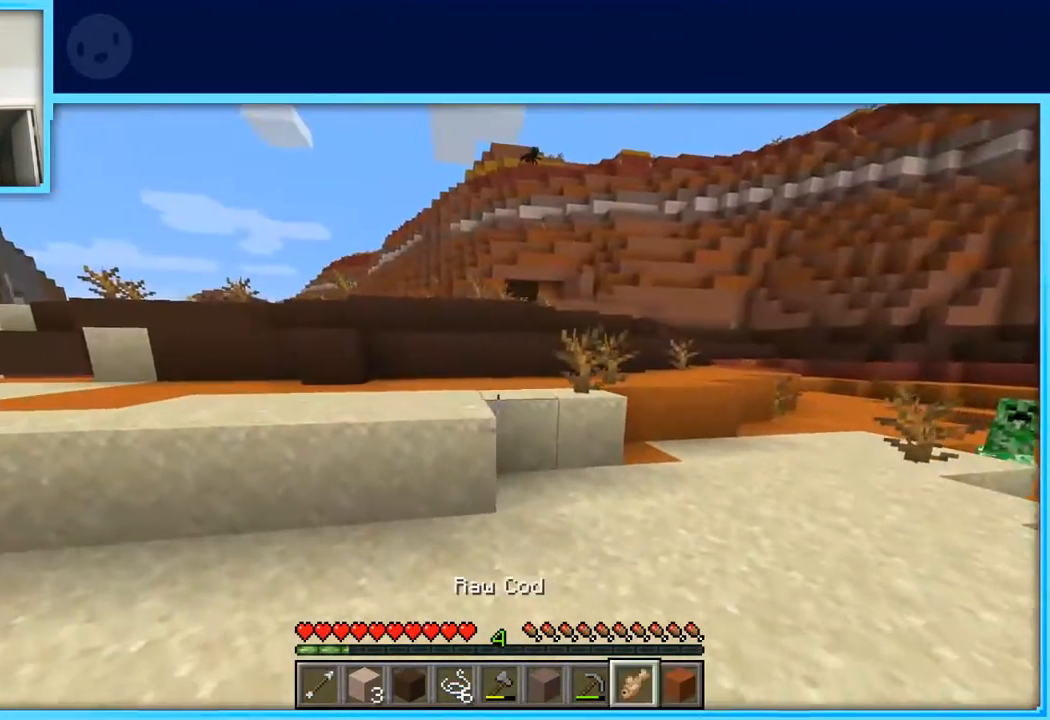
{"keys": [], "events": [[400, "space", "down"], [400, "w", "up"], [483, "a", "up"], [483, "space", "up"]]}
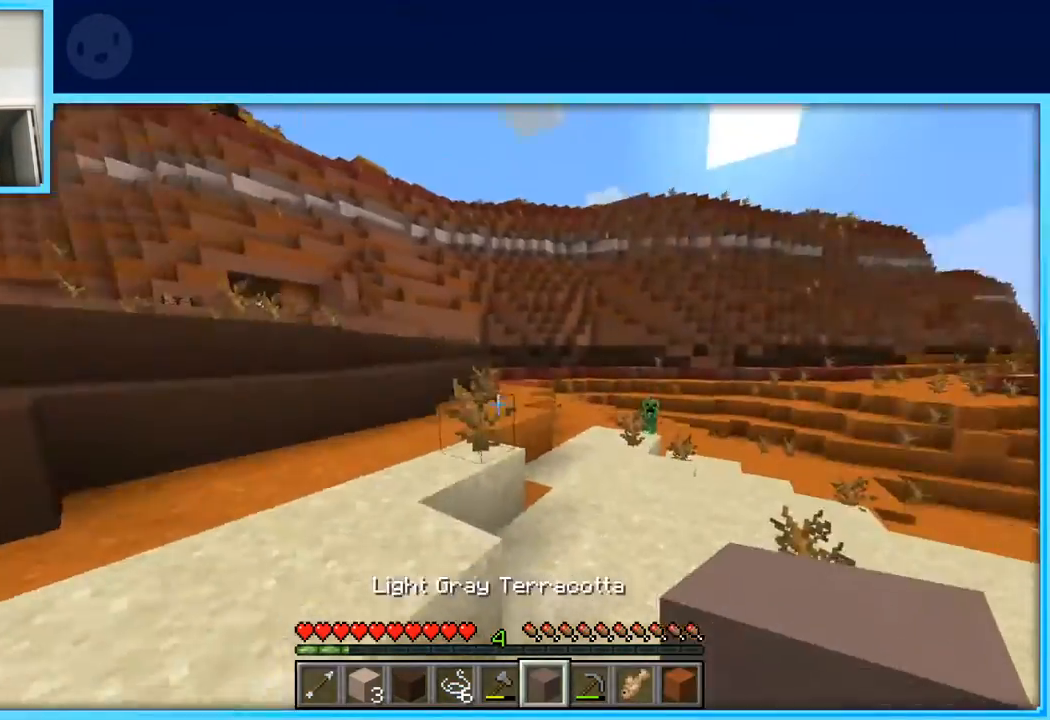
{"keys": [], "events": []}
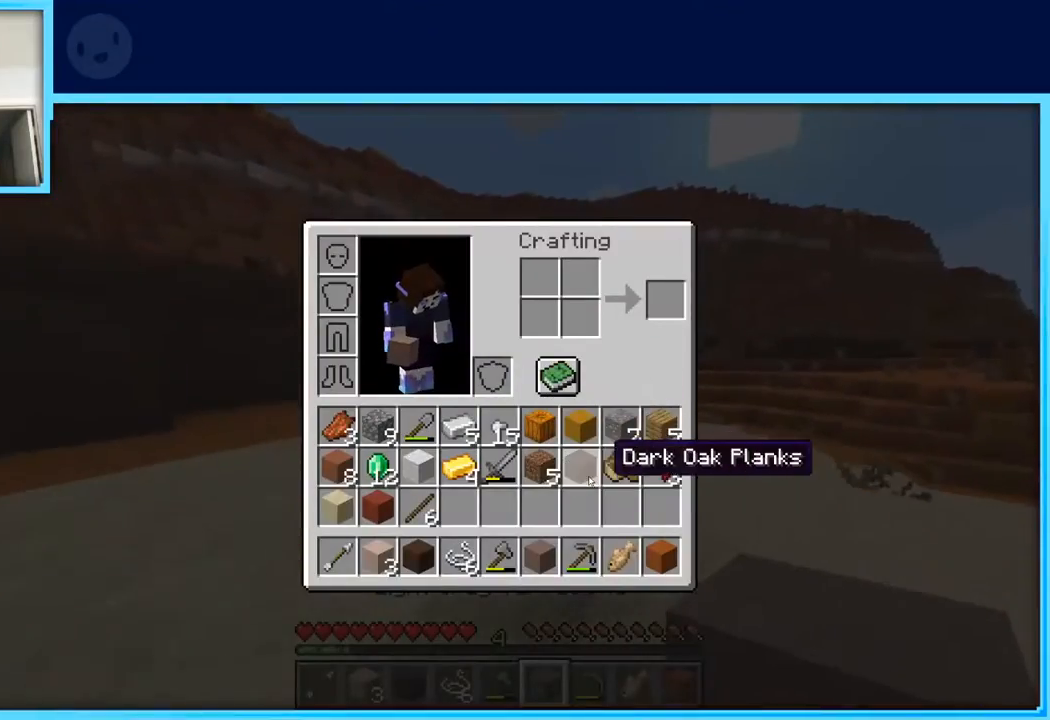
{"keys": [], "events": []}
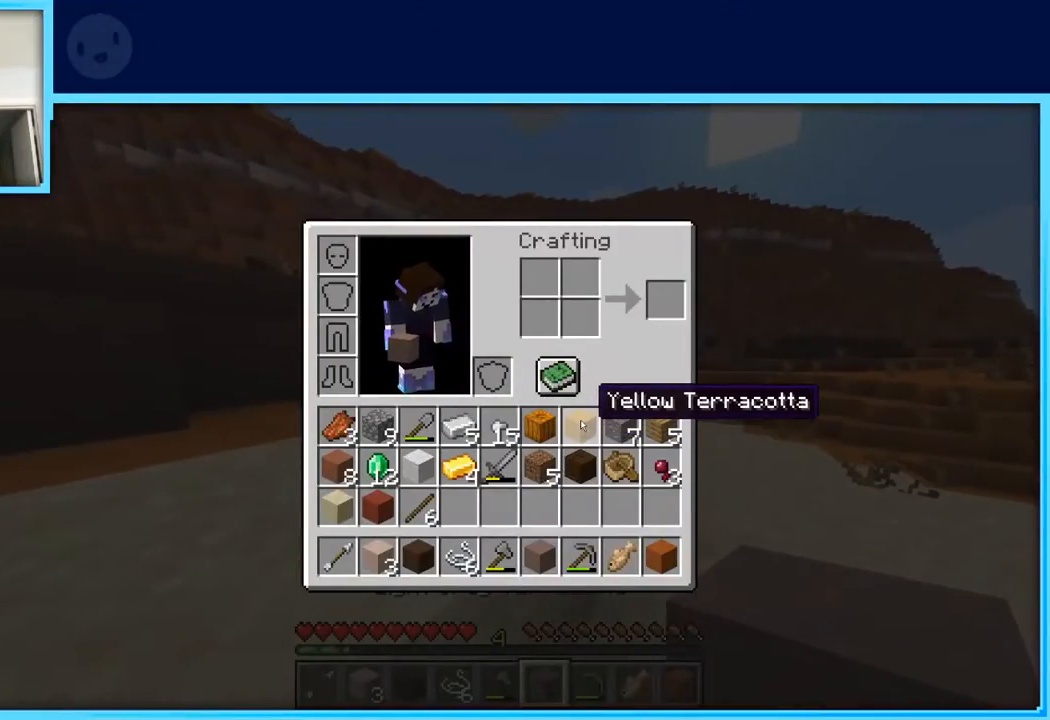
{"keys": [], "events": []}
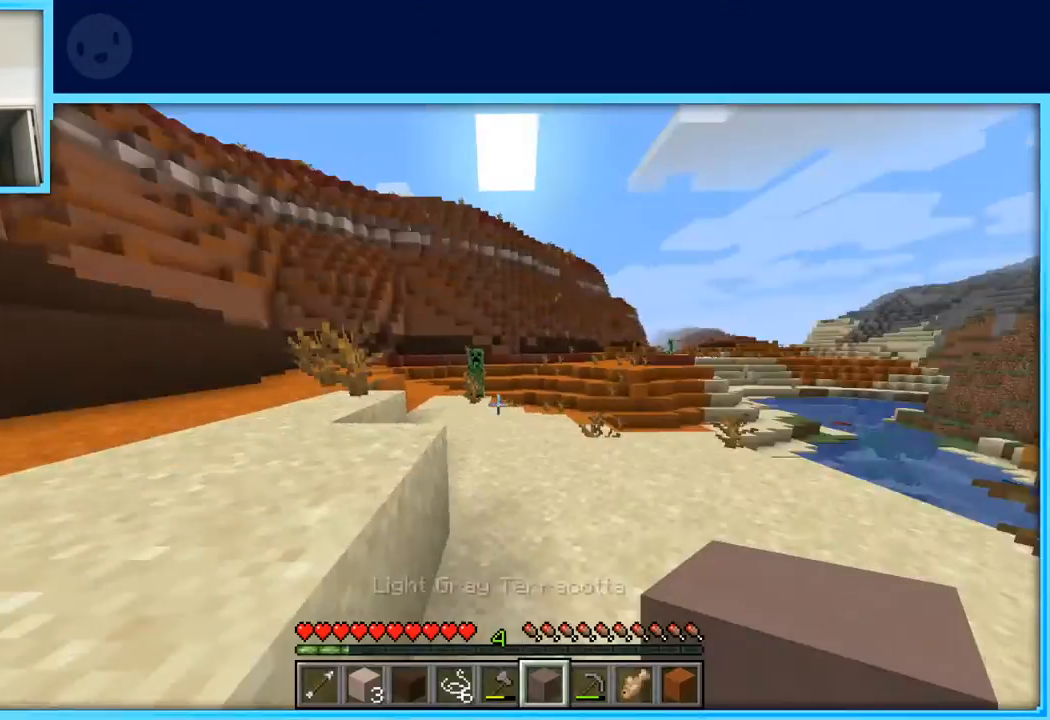
{"keys": [], "events": []}
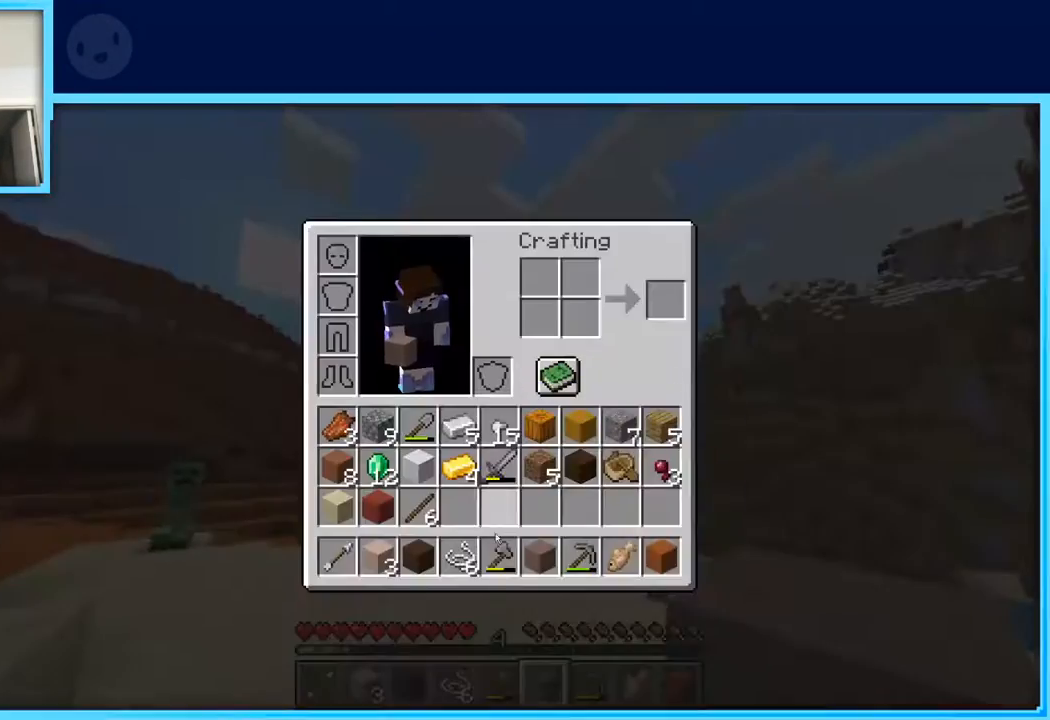
{"keys": [], "events": []}
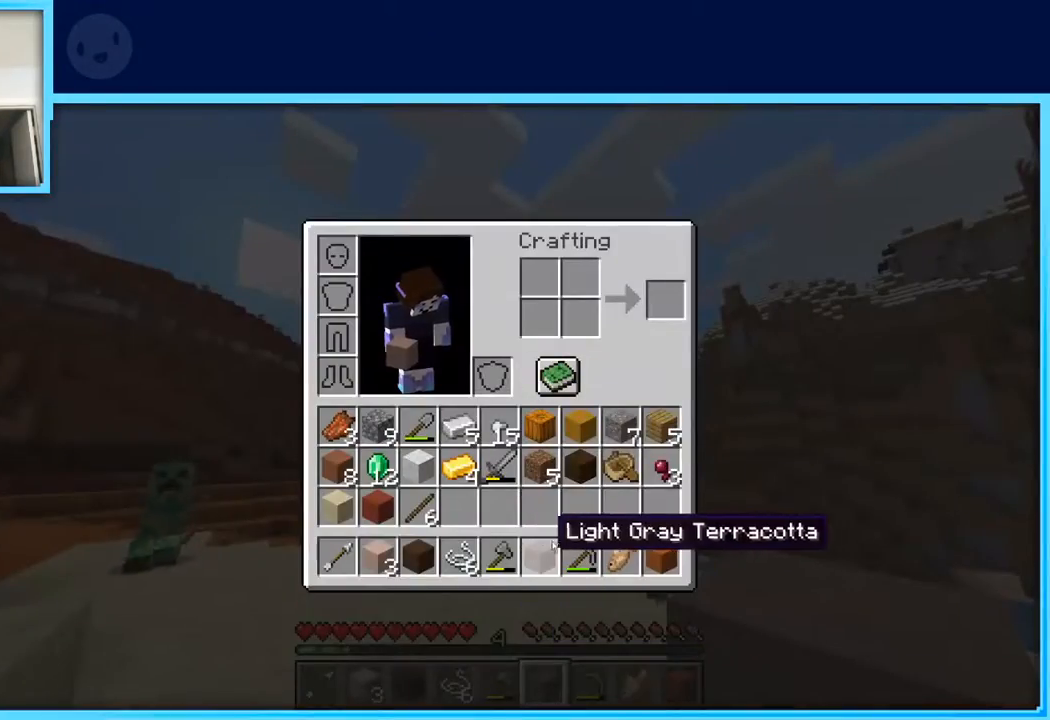
{"keys": [], "events": []}
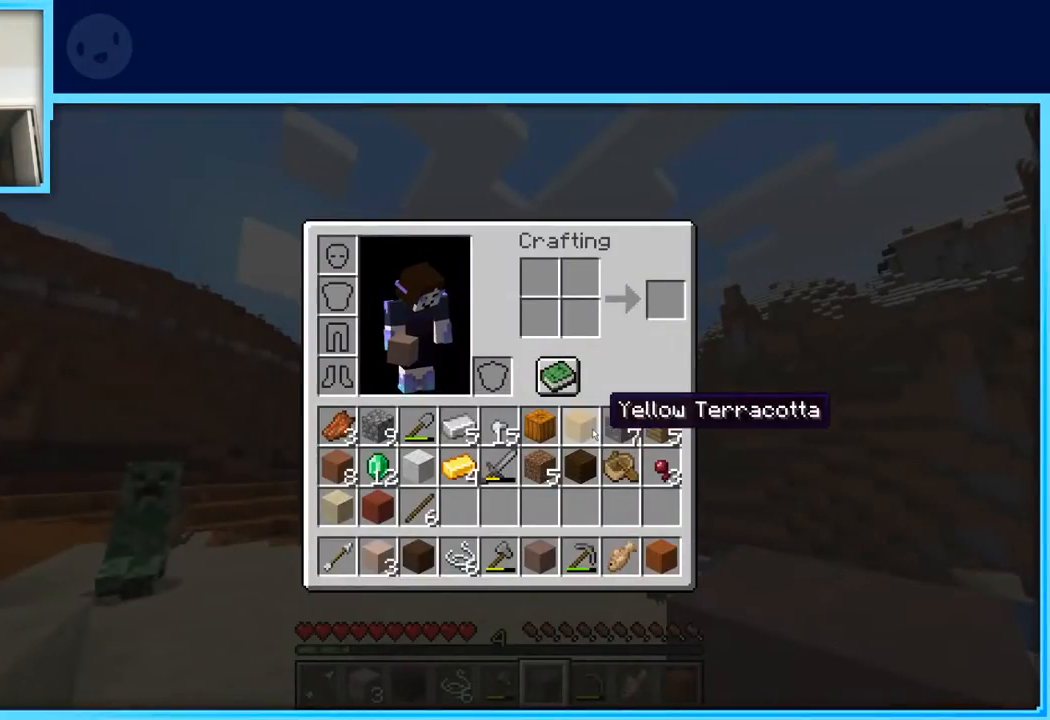
{"keys": [], "events": []}
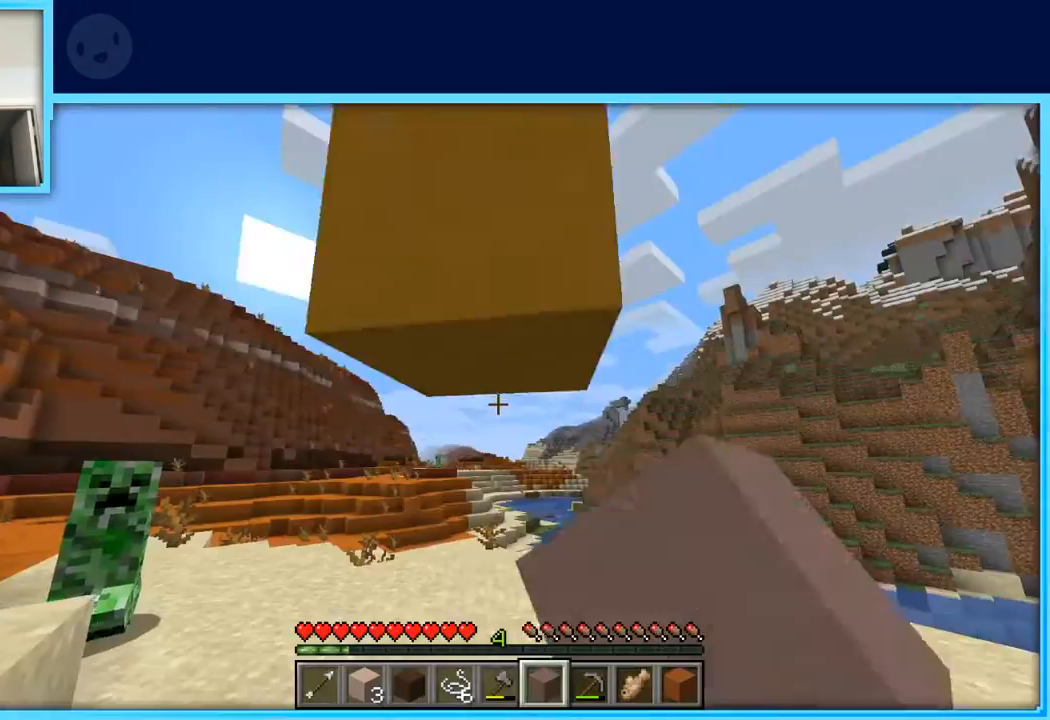
{"keys": ["w"], "events": [[283, "w", "down"]]}
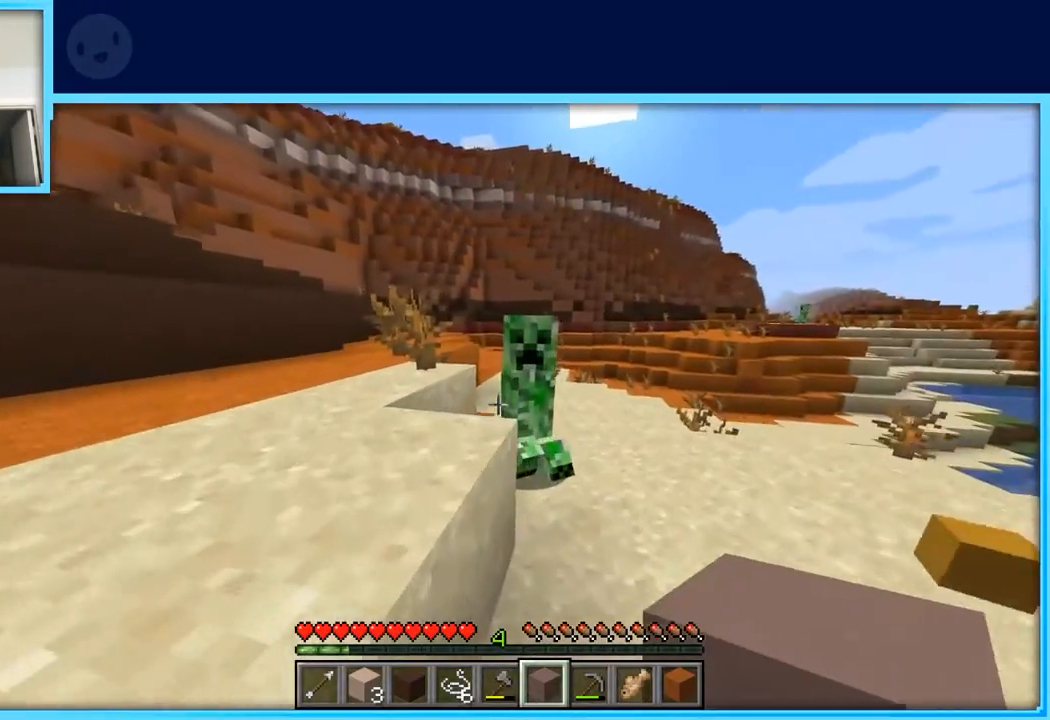
{"keys": ["s"], "events": [[167, "w", "up"], [250, "s", "down"]]}
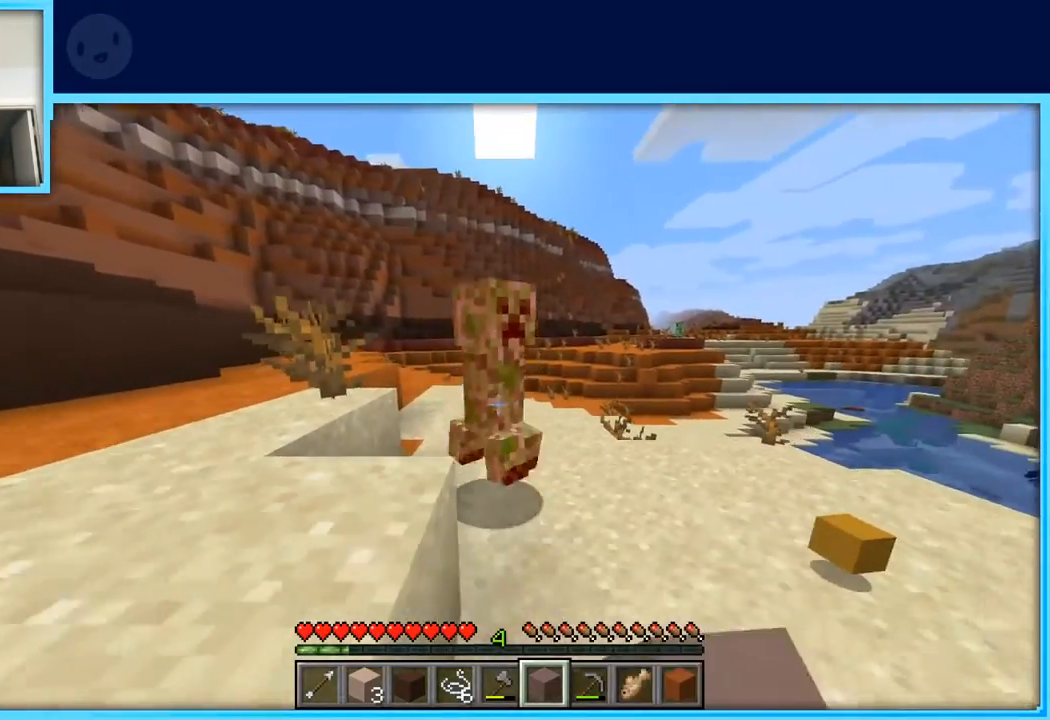
{"keys": ["a", "space"], "events": [[233, "a", "down"], [467, "s", "up"], [500, "space", "down"]]}
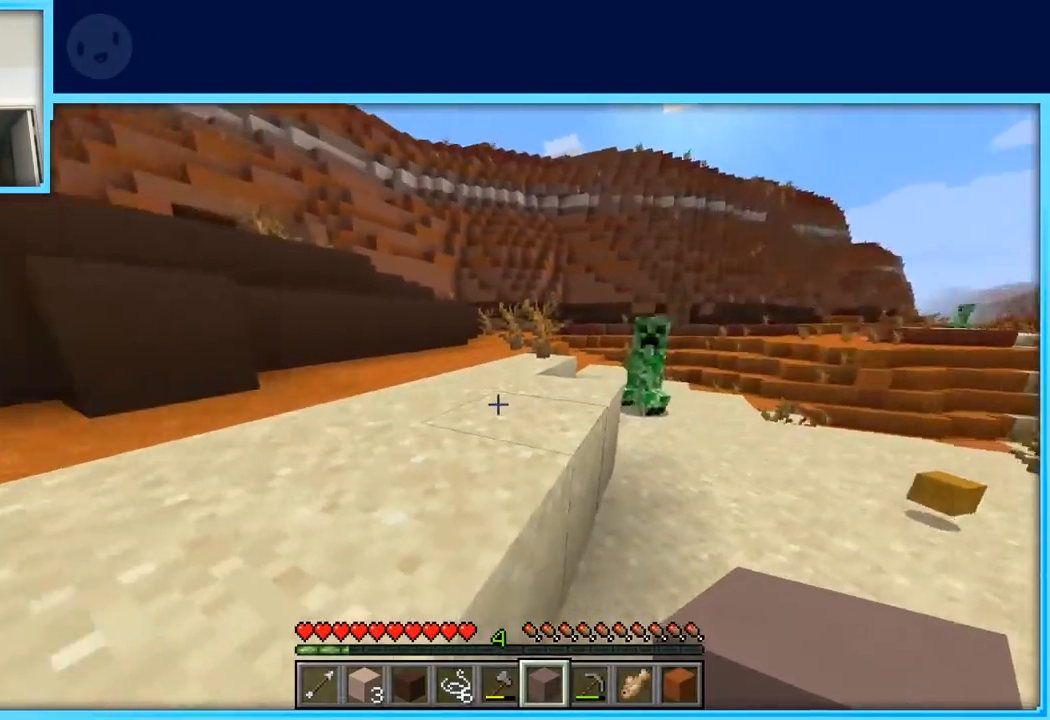
{"keys": ["a", "w"], "events": [[100, "w", "down"], [200, "space", "up"], [383, "a", "up"], [433, "a", "down"]]}
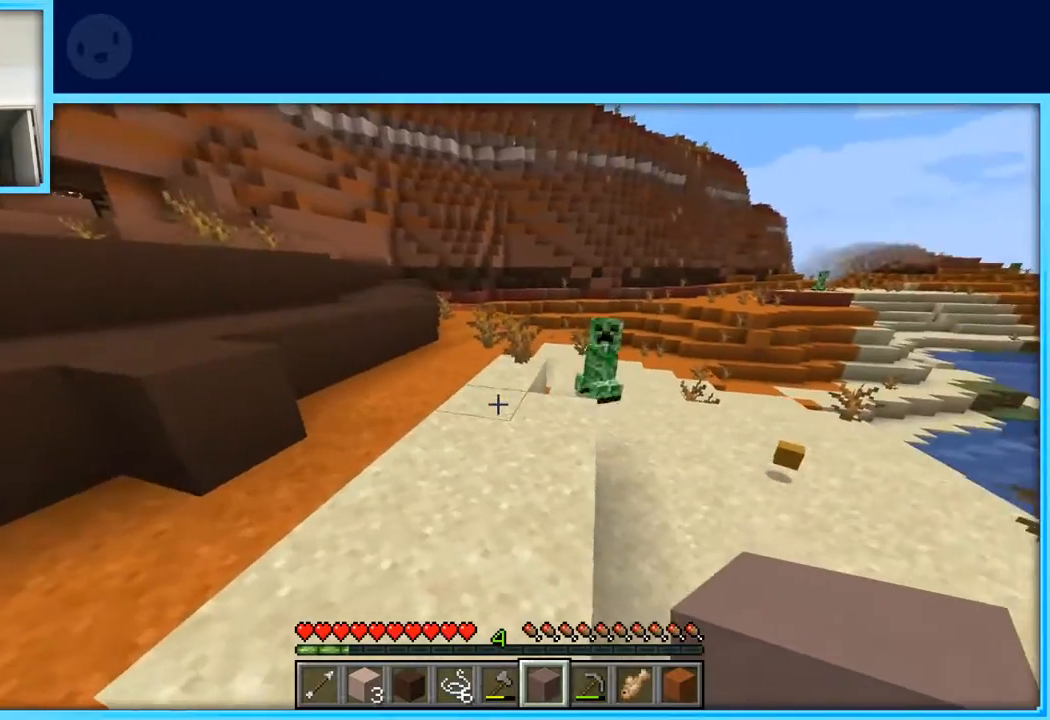
{"keys": ["w"], "events": [[67, "w", "up"], [400, "w", "down"], [450, "a", "up"]]}
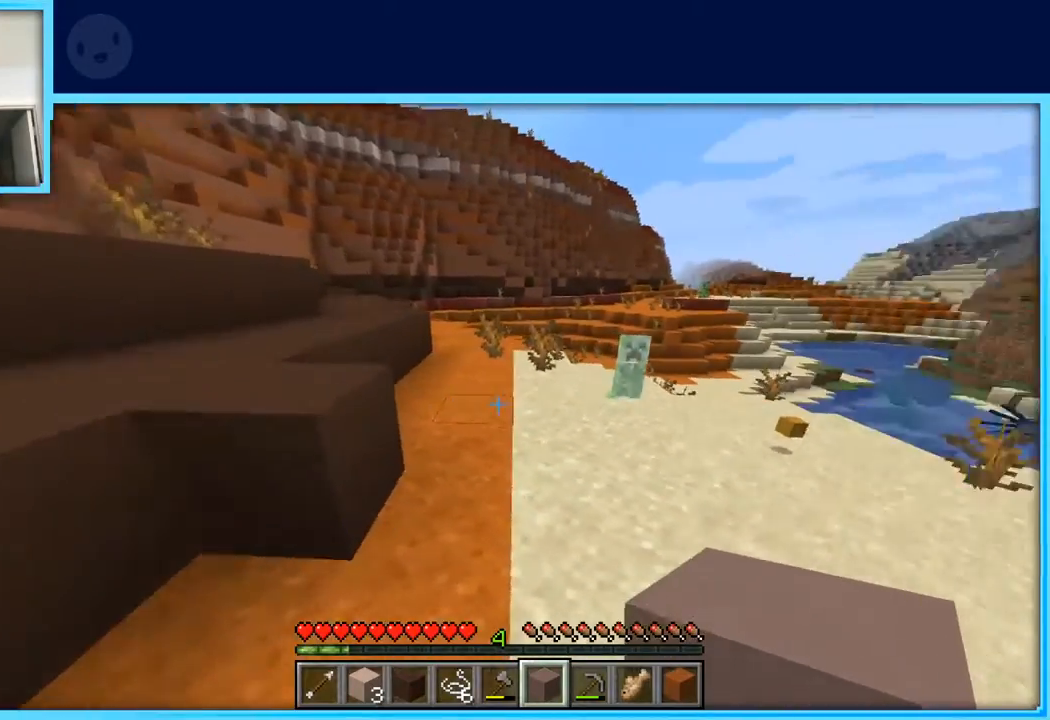
{"keys": ["w"], "events": []}
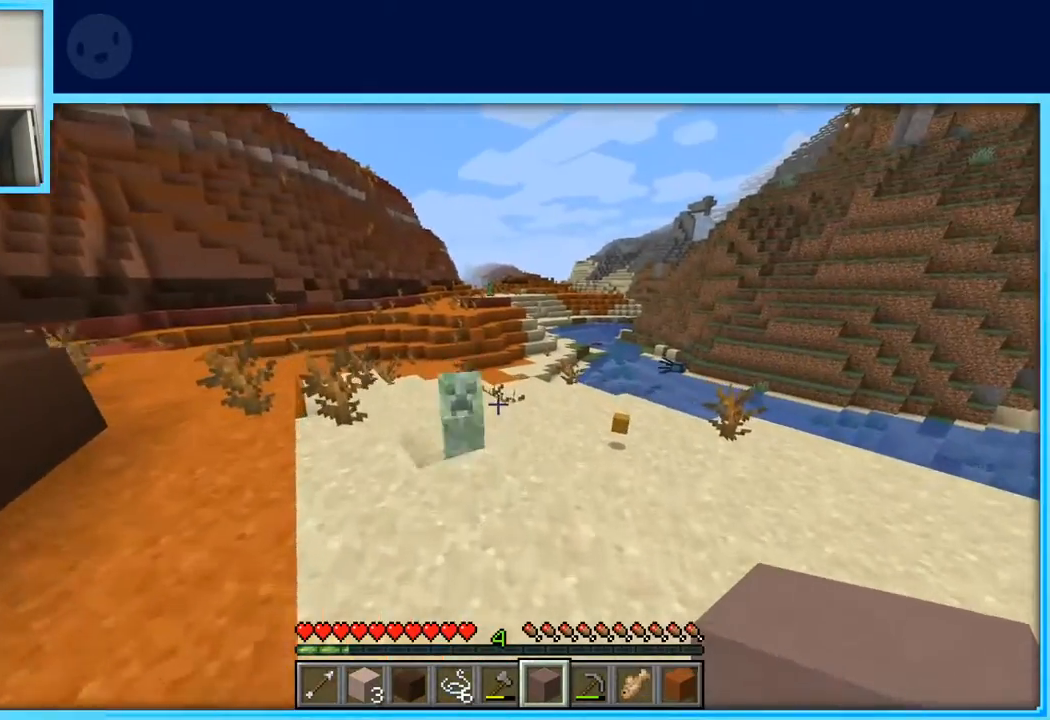
{"keys": [], "events": [[150, "a", "down"], [283, "a", "up"], [433, "w", "up"]]}
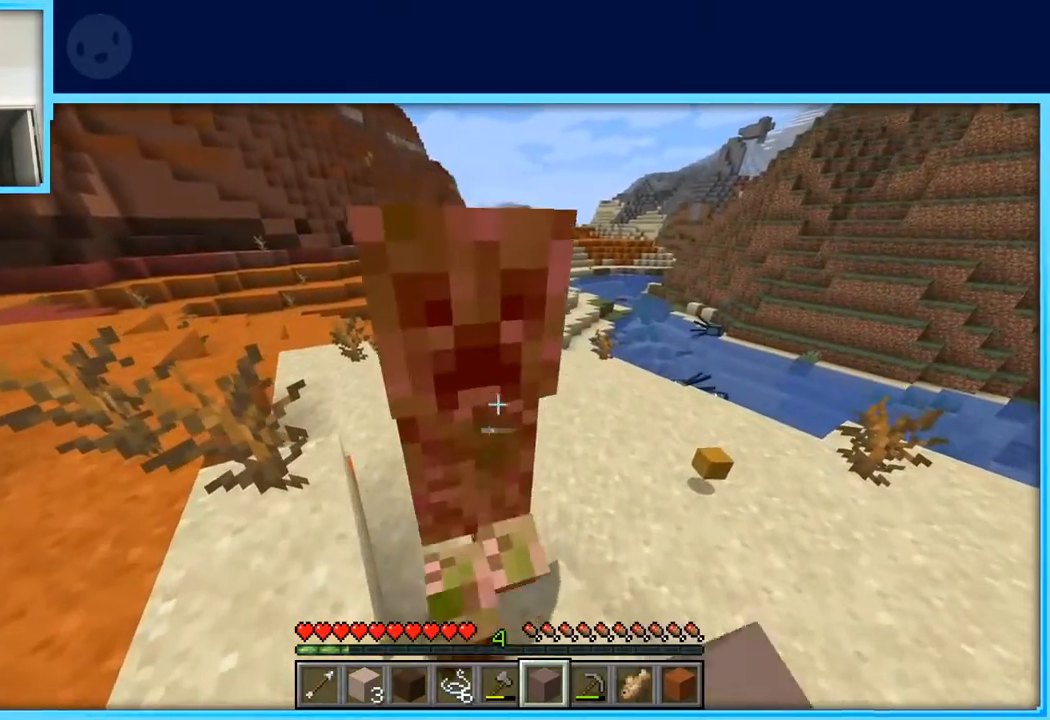
{"keys": ["s"], "events": [[300, "s", "down"]]}
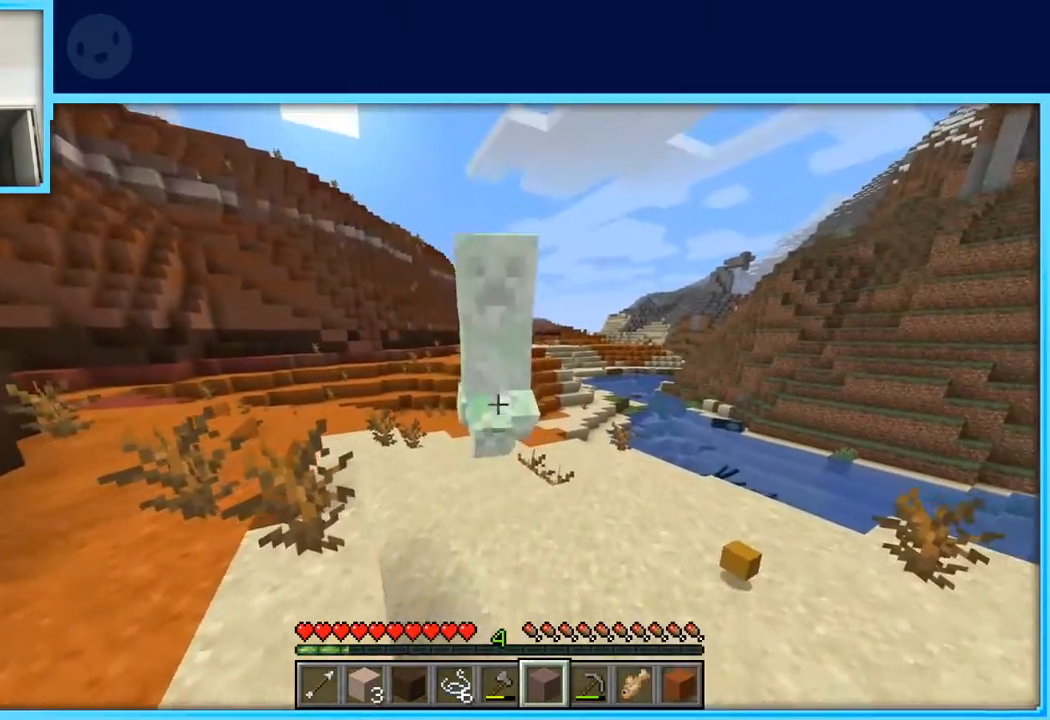
{"keys": ["s"], "events": []}
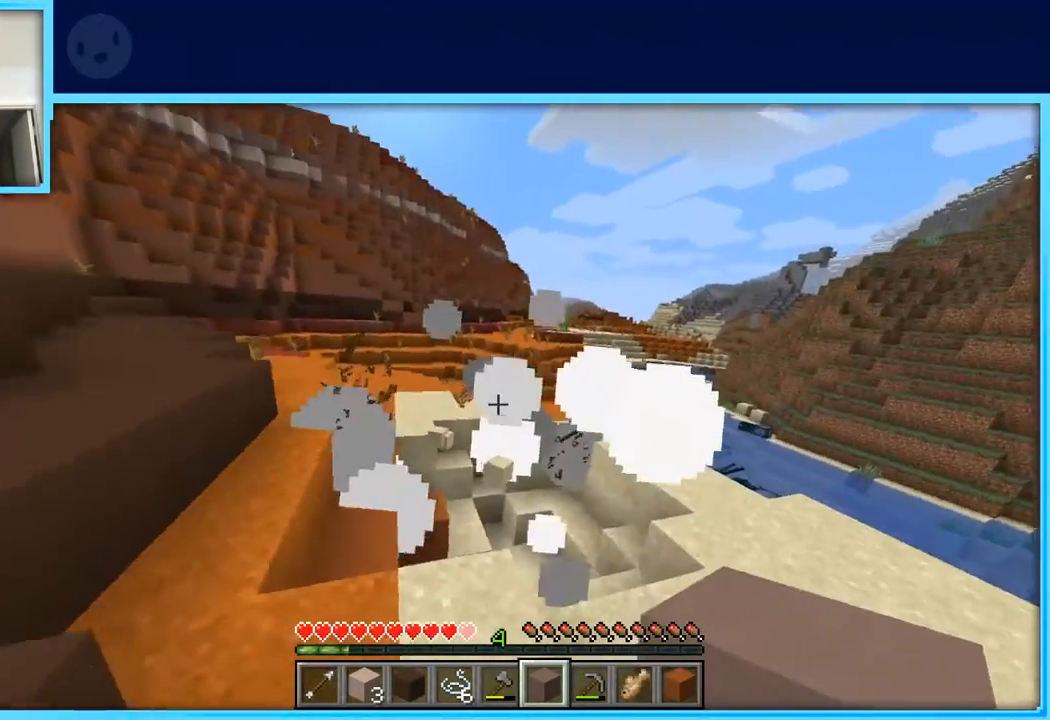
{"keys": ["w"], "events": [[233, "s", "up"], [383, "w", "down"]]}
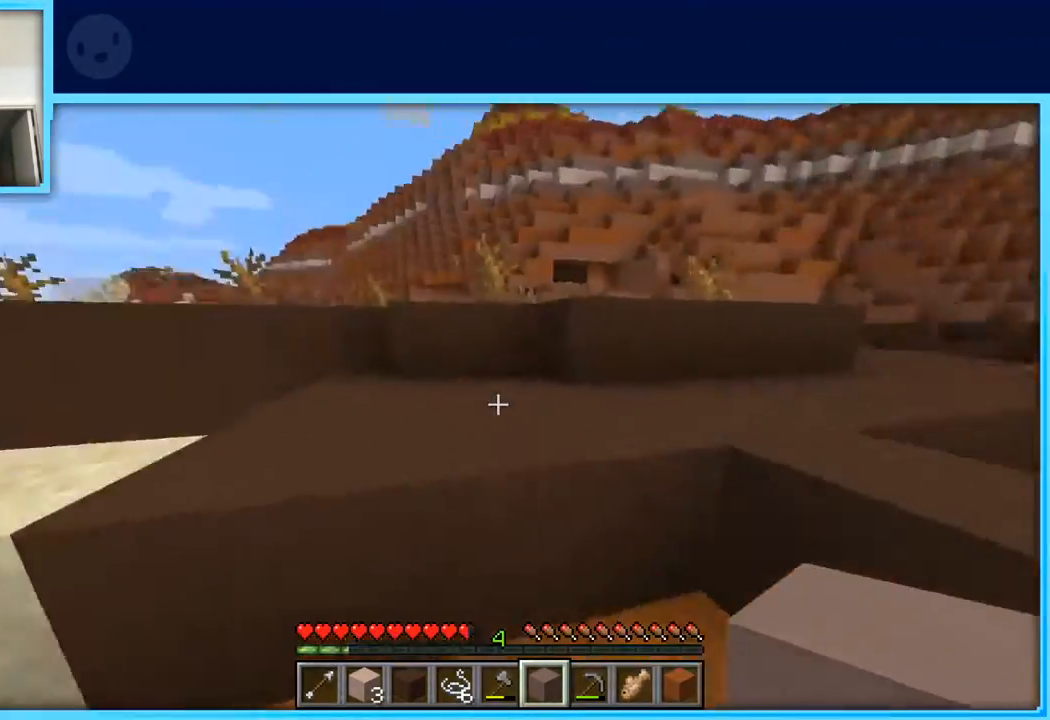
{"keys": ["w"], "events": [[67, "space", "down"], [250, "space", "up"]]}
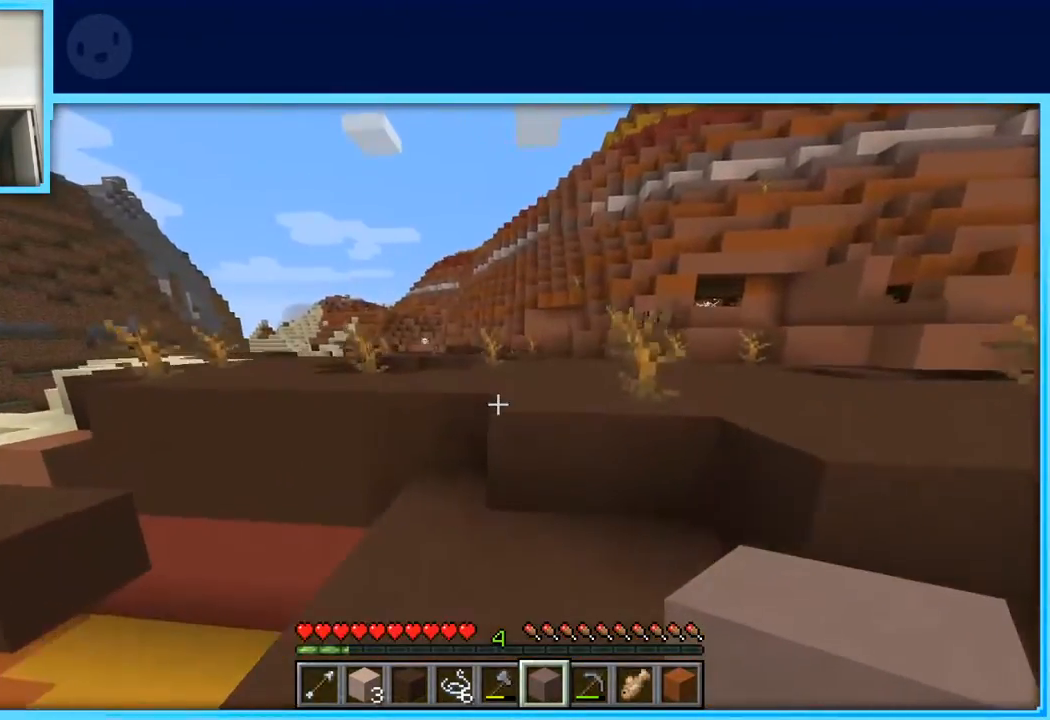
{"keys": ["w"], "events": [[367, "space", "down"], [500, "space", "up"]]}
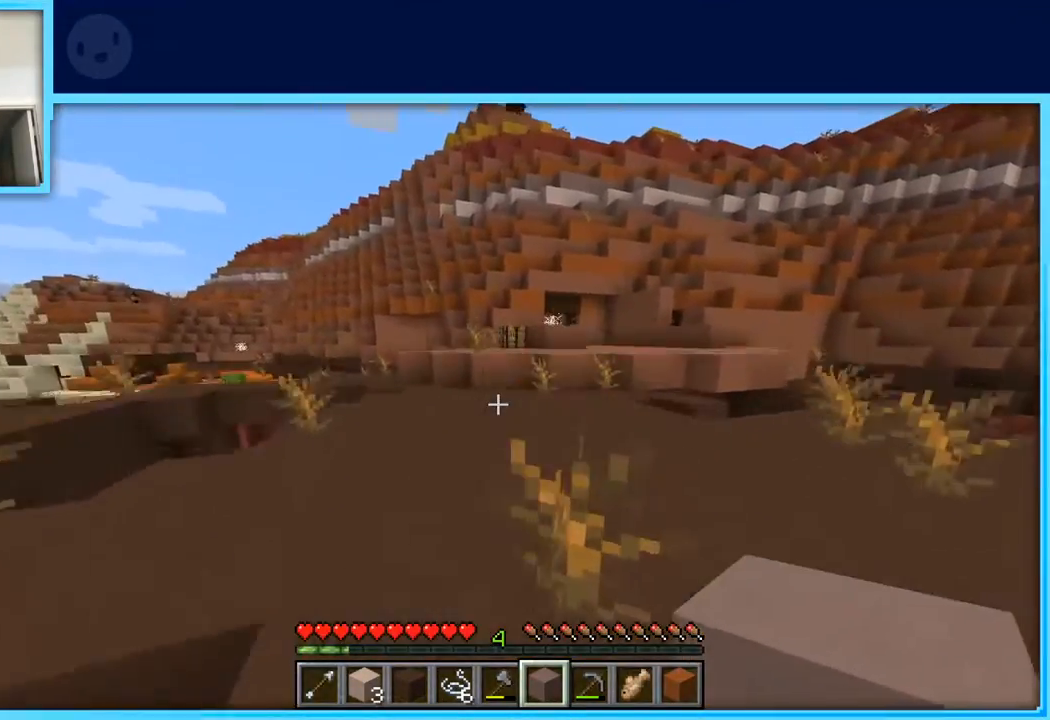
{"keys": [], "events": [[150, "w", "up"]]}